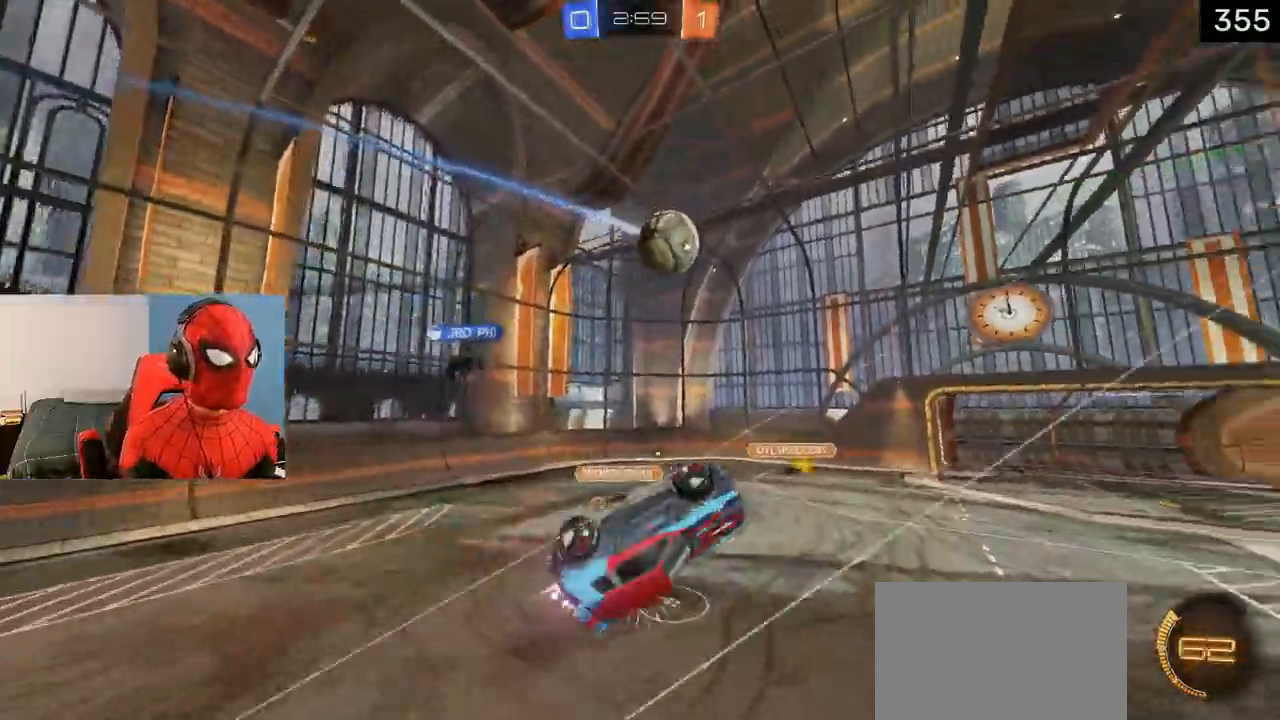
Gameplay with a controller (PlayStation layout); each line is a JSON object with the inputs held at the frame after it (dt_ms = milliseconds from this image to that frame). "events" lists button and stick changes between this image and that frame as [ms after this image, input, new state], when the widget could be followed in between.
{"dt_ms": 500, "buttons": ["CIRCLE", "TRIANGLE", "L1"], "left_stick": "down-left", "right_stick": "center", "events": [[17, "left_stick", "down-left"], [100, "left_stick", "left"], [250, "left_stick", "up-left"], [450, "left_stick", "down-left"], [483, "TRIANGLE", "down"]]}
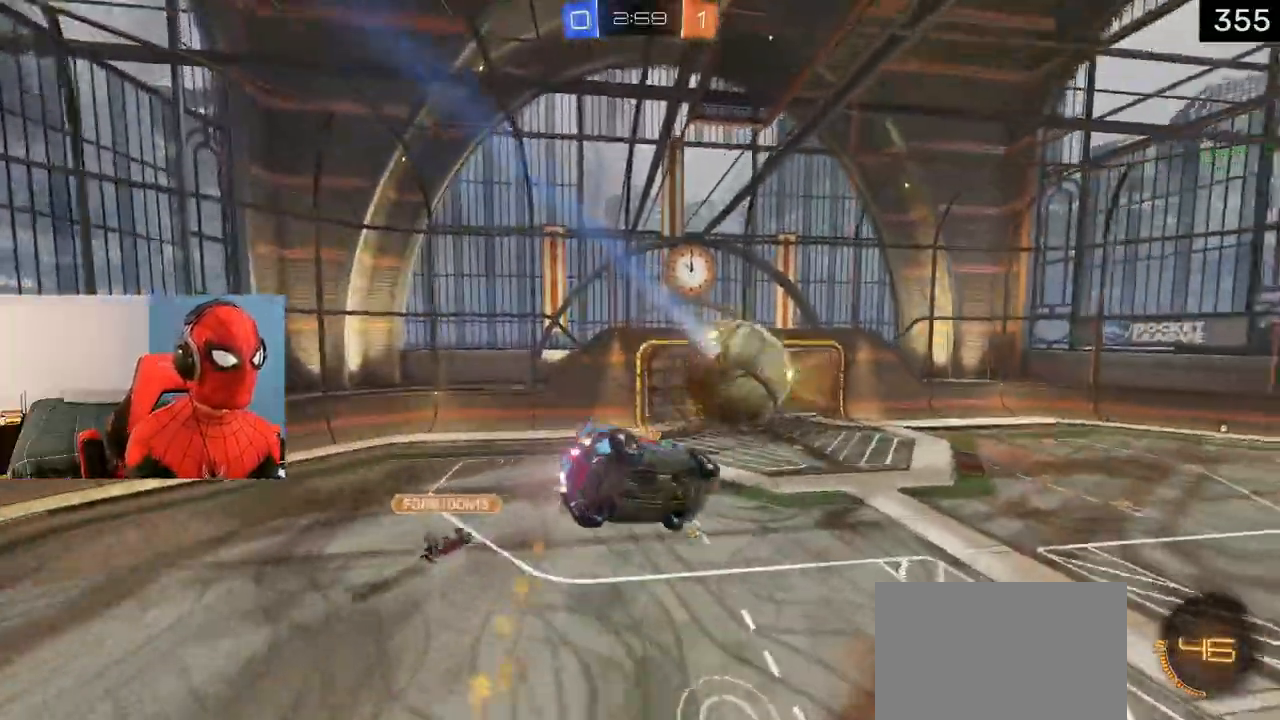
{"dt_ms": 500, "buttons": ["R2"], "left_stick": "center", "right_stick": "center", "events": [[17, "R2", "down"], [17, "left_stick", "center"], [67, "left_stick", "up-right"], [117, "R2", "up"], [133, "TRIANGLE", "up"], [183, "CIRCLE", "up"], [183, "left_stick", "center"], [283, "R2", "down"], [333, "TRIANGLE", "down"], [367, "L1", "up"], [483, "TRIANGLE", "up"]]}
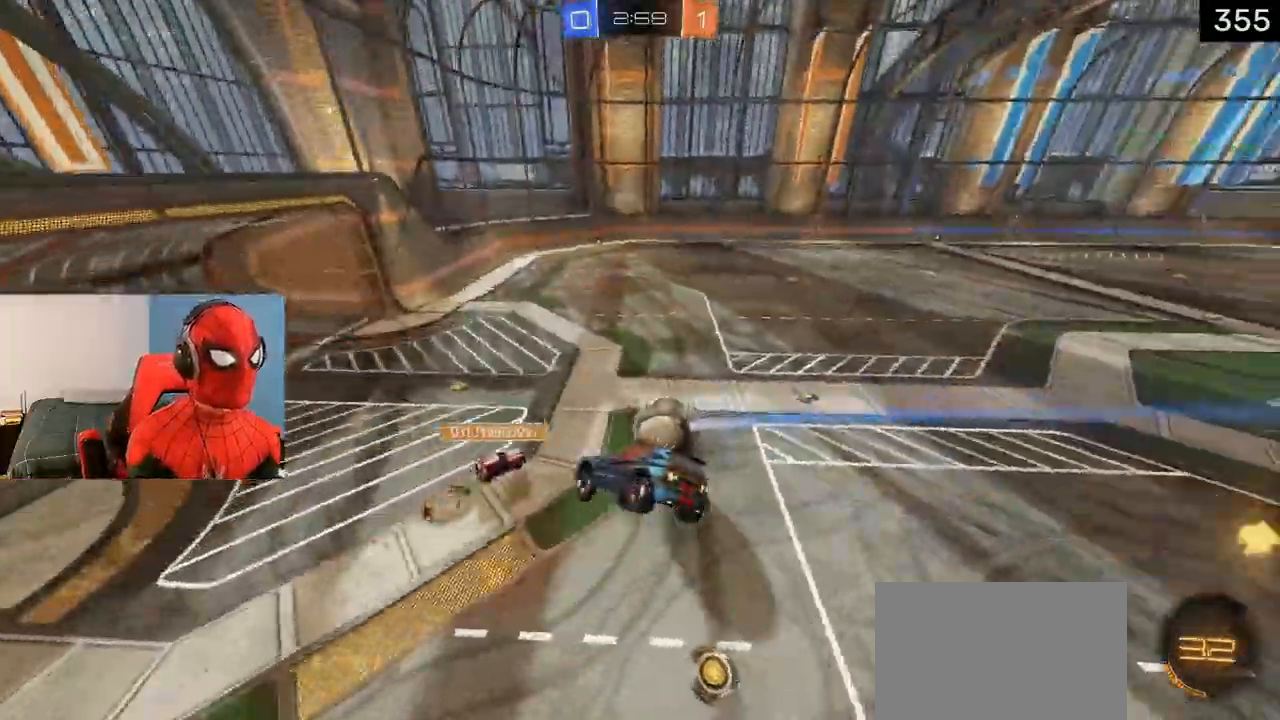
{"dt_ms": 500, "buttons": ["TRIANGLE", "R2"], "left_stick": "center", "right_stick": "center", "events": [[183, "left_stick", "down-left"], [267, "SQUARE", "down"], [333, "R2", "up"], [350, "left_stick", "center"], [417, "SQUARE", "up"], [450, "R2", "down"], [483, "TRIANGLE", "down"]]}
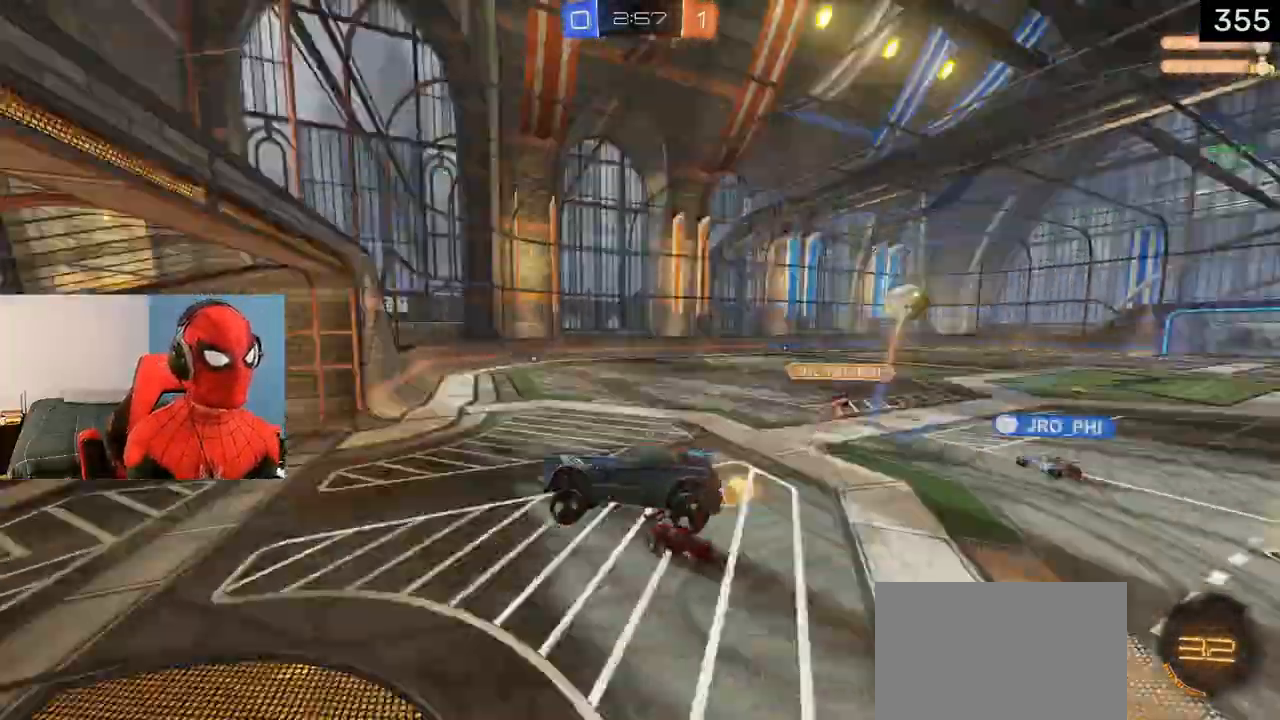
{"dt_ms": 500, "buttons": ["TRIANGLE", "L1", "R2"], "left_stick": "center", "right_stick": "center", "events": [[117, "TRIANGLE", "up"], [433, "TRIANGLE", "down"], [500, "L1", "down"]]}
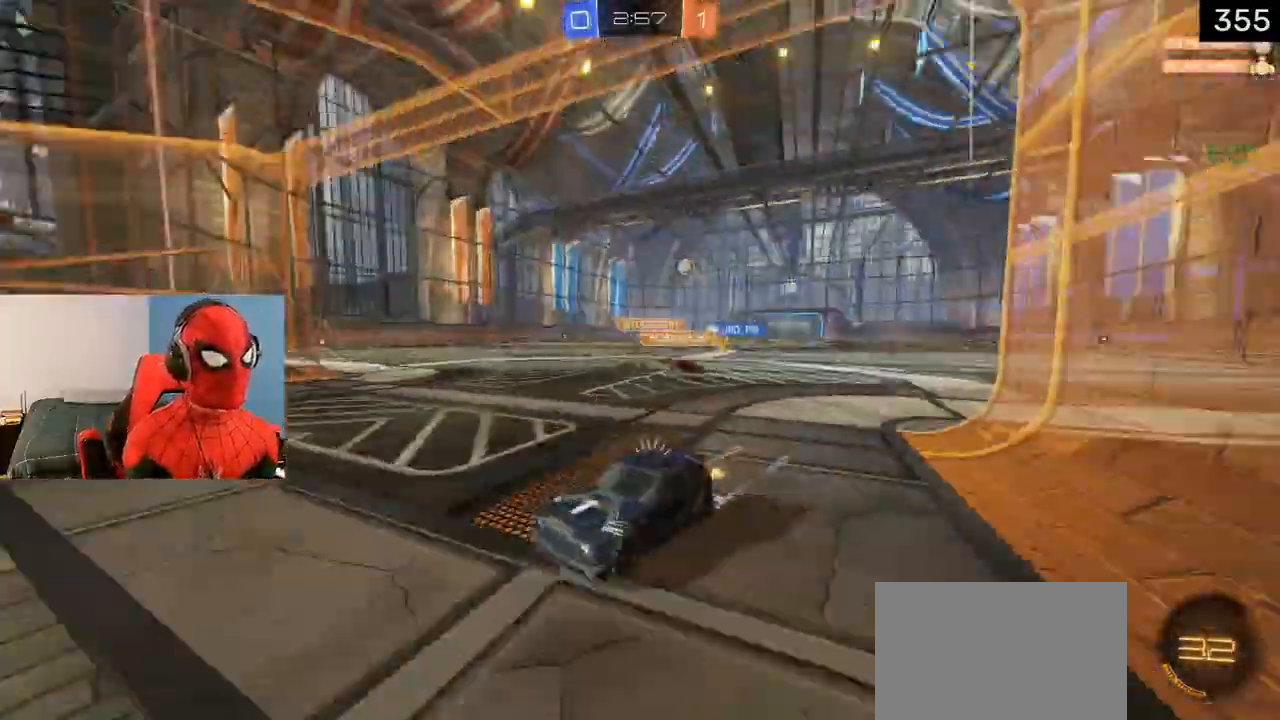
{"dt_ms": 500, "buttons": ["L1", "R2"], "left_stick": "center", "right_stick": "center", "events": [[67, "TRIANGLE", "up"], [367, "R1", "down"], [450, "R1", "up"]]}
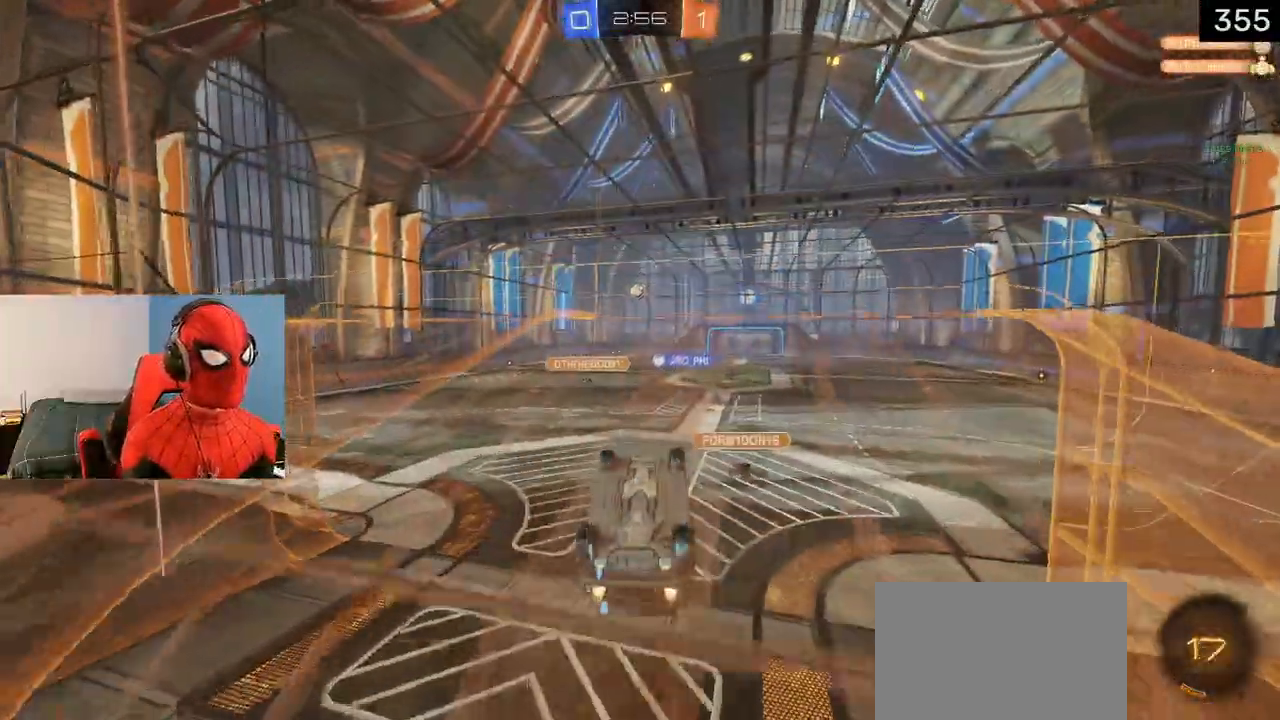
{"dt_ms": 500, "buttons": ["CIRCLE", "R2"], "left_stick": "right", "right_stick": "center", "events": [[50, "CROSS", "down"], [150, "L1", "up"], [183, "CROSS", "up"], [233, "CIRCLE", "down"], [283, "TRIANGLE", "down"], [400, "left_stick", "right"], [450, "TRIANGLE", "up"]]}
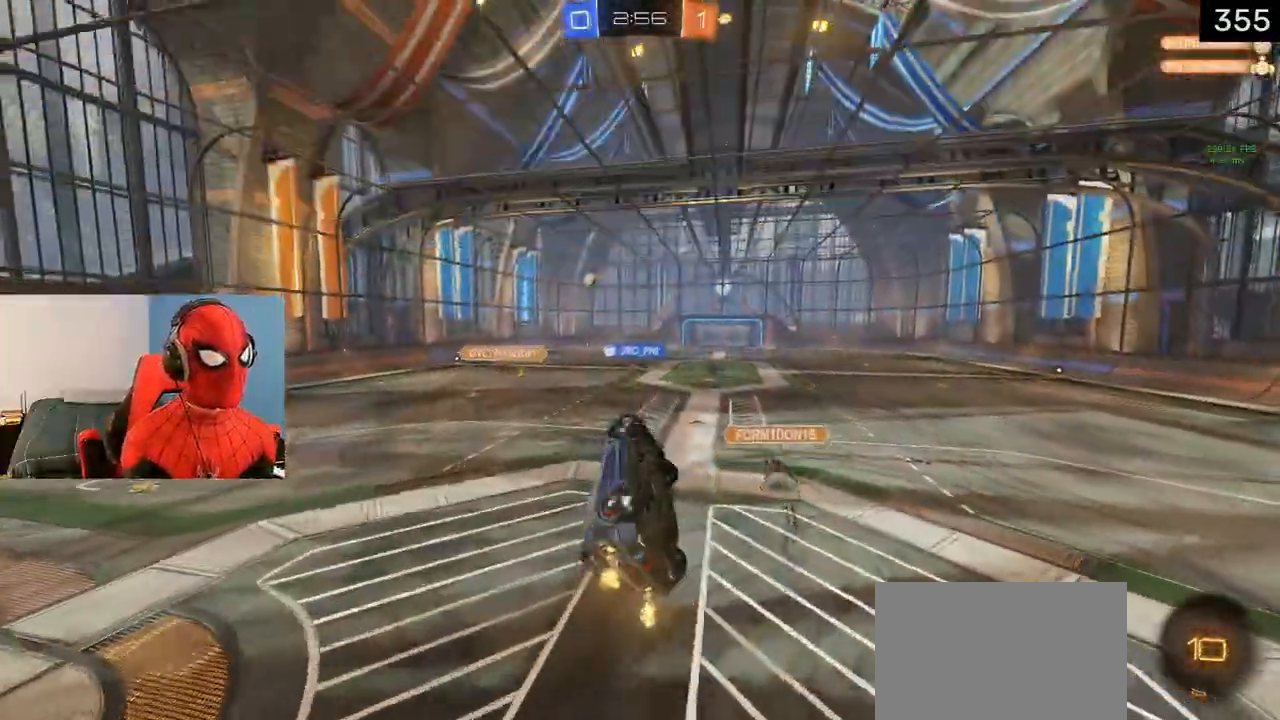
{"dt_ms": 500, "buttons": ["R2"], "left_stick": "center", "right_stick": "center", "events": [[33, "left_stick", "center"], [117, "R2", "up"], [150, "CIRCLE", "up"], [433, "left_stick", "down"], [500, "R2", "down"], [500, "left_stick", "center"]]}
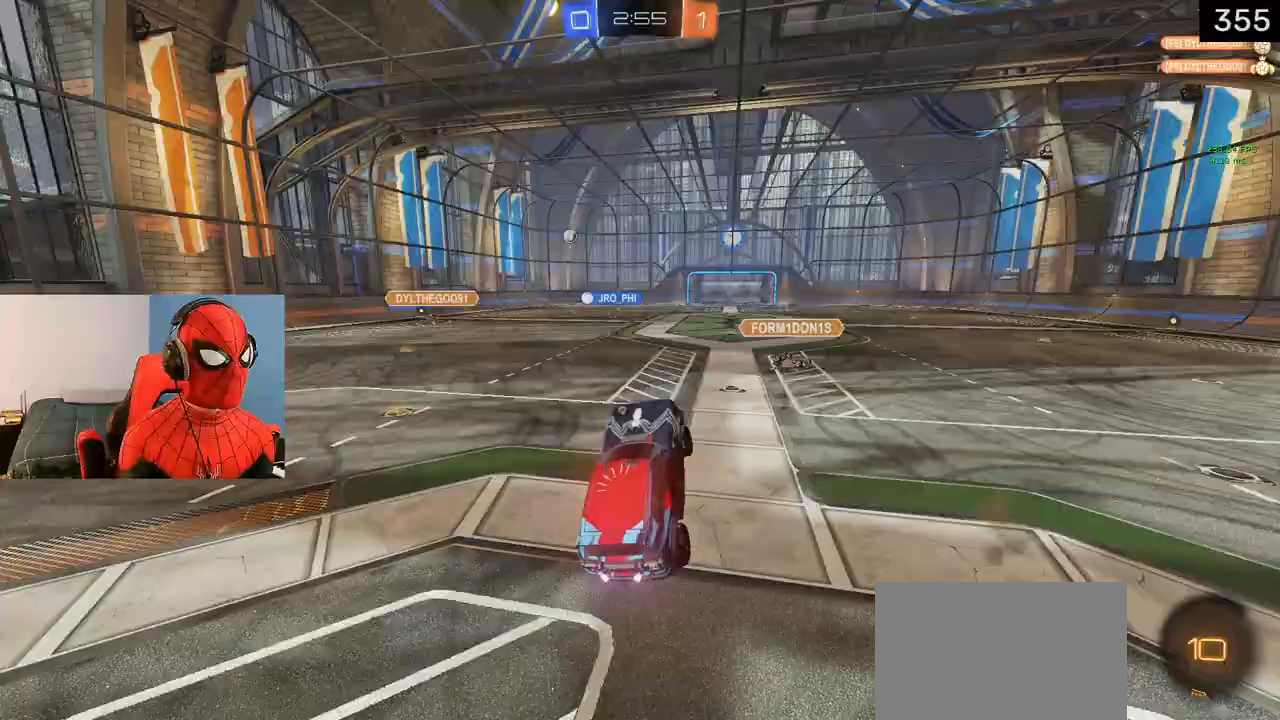
{"dt_ms": 500, "buttons": ["TRIANGLE", "L1", "R2"], "left_stick": "center", "right_stick": "center", "events": [[150, "left_stick", "up"], [200, "CROSS", "down"], [333, "CROSS", "up"], [333, "left_stick", "right"], [383, "TRIANGLE", "down"], [400, "L1", "down"], [483, "left_stick", "center"]]}
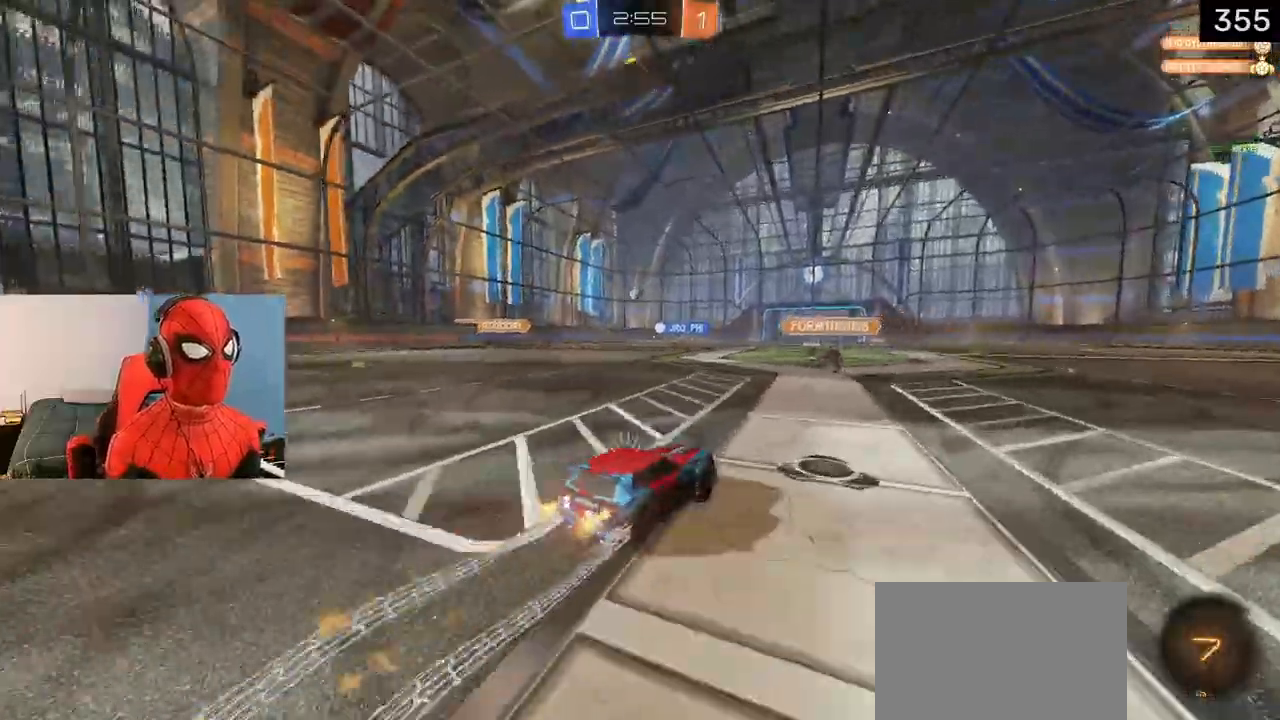
{"dt_ms": 500, "buttons": ["R2"], "left_stick": "left", "right_stick": "center", "events": [[17, "TRIANGLE", "up"], [100, "left_stick", "left"], [233, "TRIANGLE", "down"], [233, "left_stick", "center"], [383, "TRIANGLE", "up"], [450, "left_stick", "left"], [500, "L1", "up"]]}
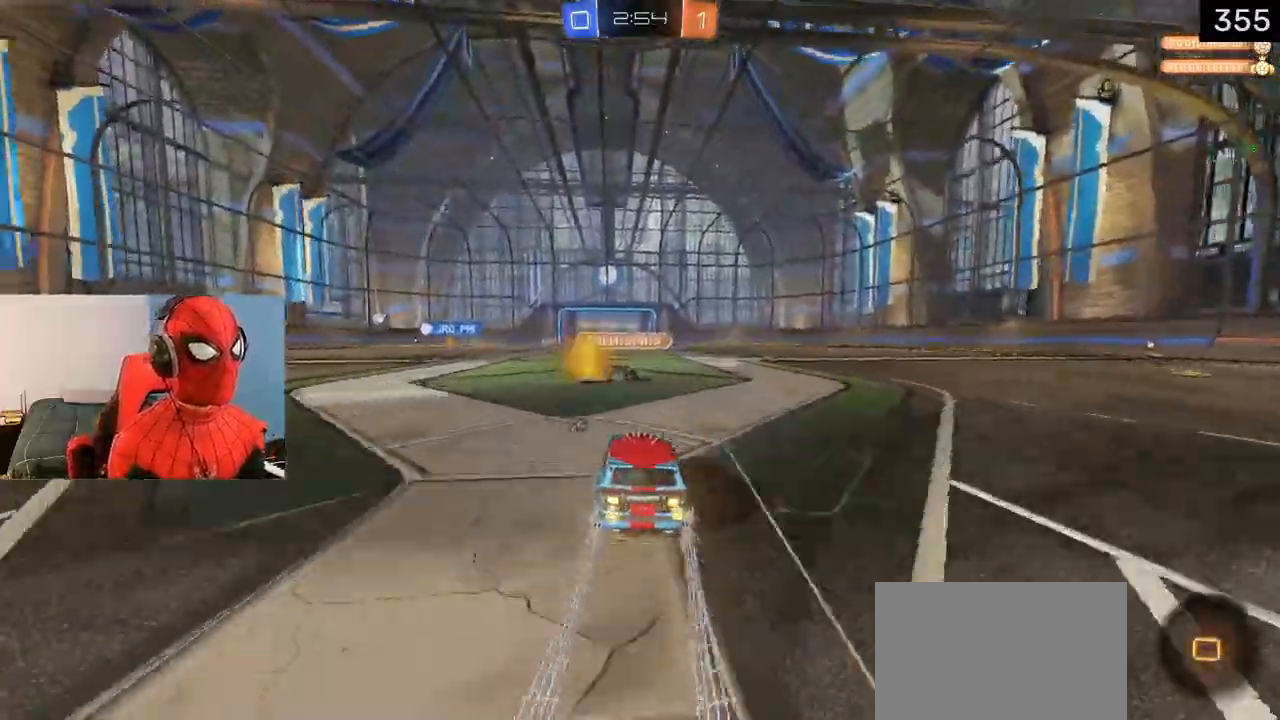
{"dt_ms": 500, "buttons": ["R2"], "left_stick": "center", "right_stick": "center", "events": [[33, "left_stick", "center"], [200, "TRIANGLE", "down"], [333, "TRIANGLE", "up"]]}
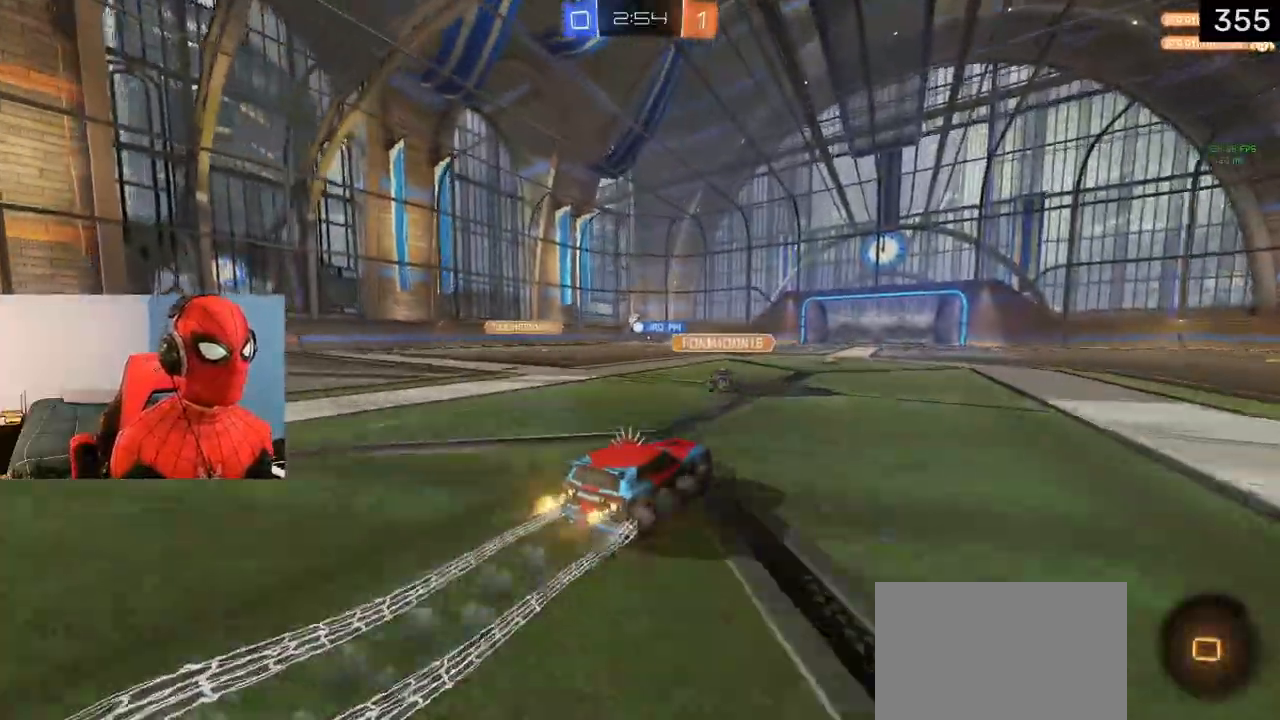
{"dt_ms": 500, "buttons": ["R2"], "left_stick": "center", "right_stick": "center", "events": []}
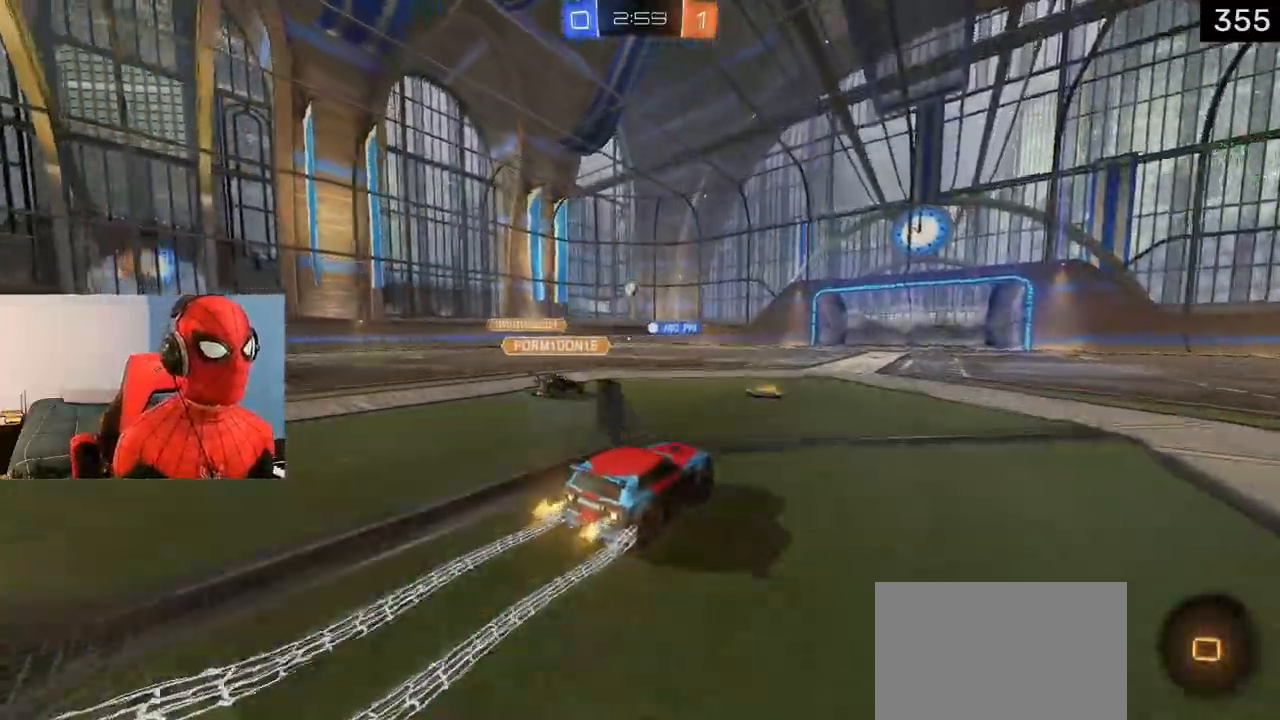
{"dt_ms": 500, "buttons": ["R2"], "left_stick": "center", "right_stick": "center", "events": [[400, "TRIANGLE", "down"], [500, "TRIANGLE", "up"]]}
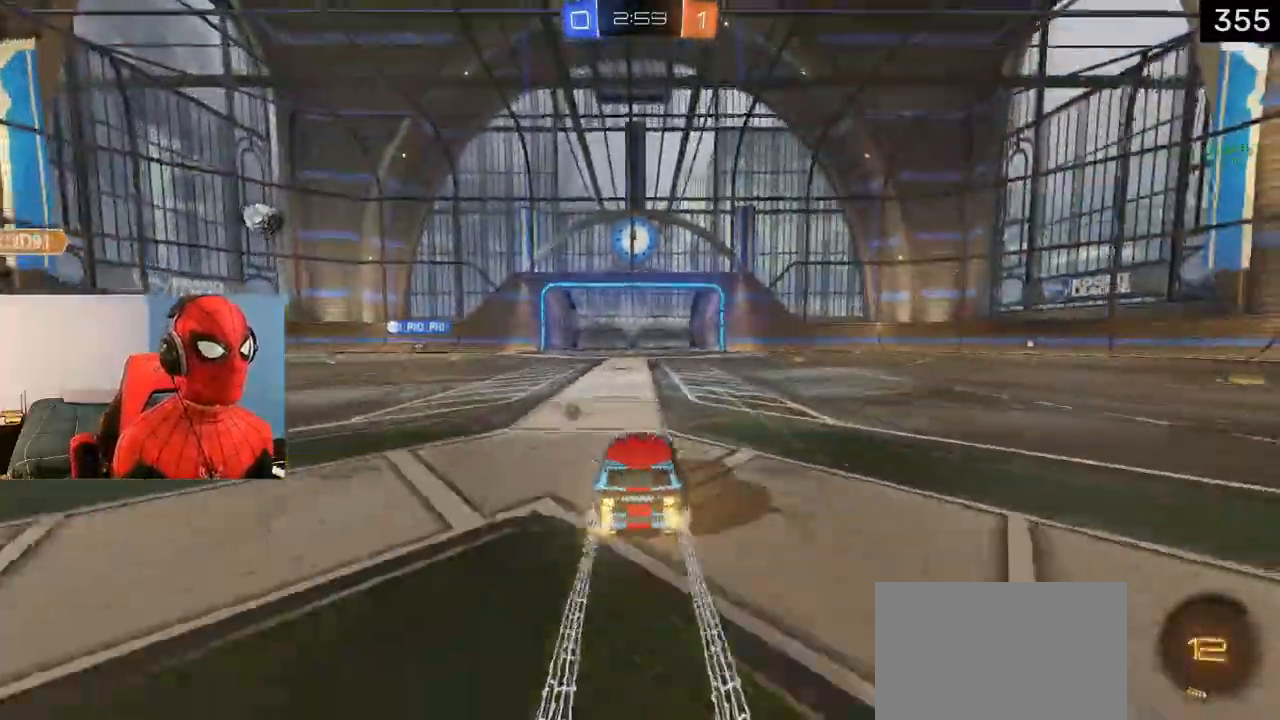
{"dt_ms": 500, "buttons": ["R2"], "left_stick": "center", "right_stick": "center", "events": [[100, "TRIANGLE", "down"], [267, "TRIANGLE", "up"]]}
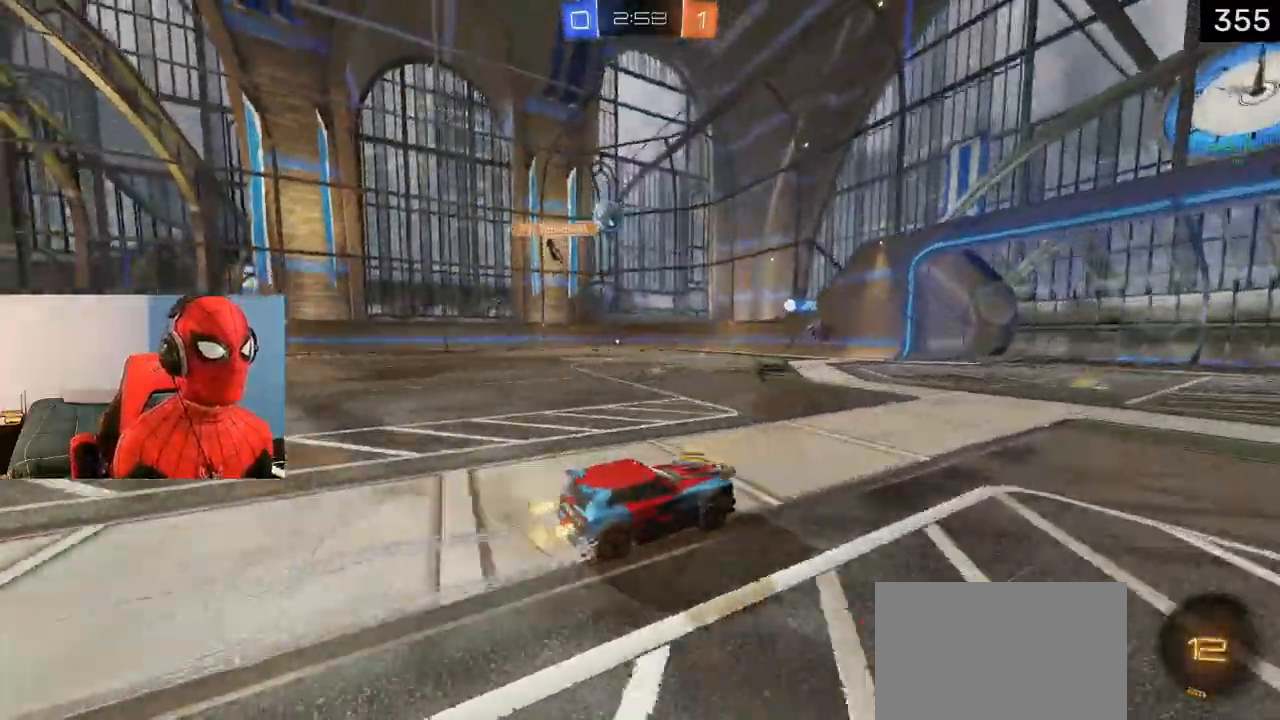
{"dt_ms": 500, "buttons": ["R2"], "left_stick": "center", "right_stick": "center", "events": []}
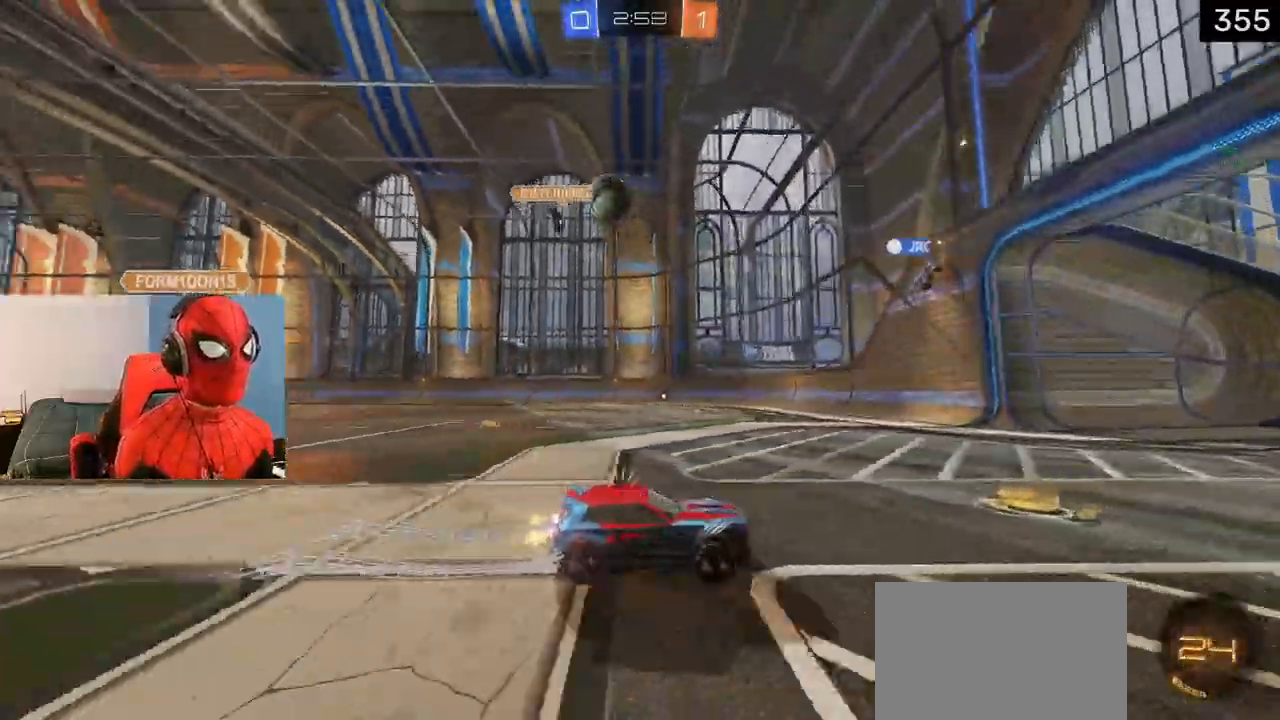
{"dt_ms": 500, "buttons": ["R2"], "left_stick": "left", "right_stick": "center"}
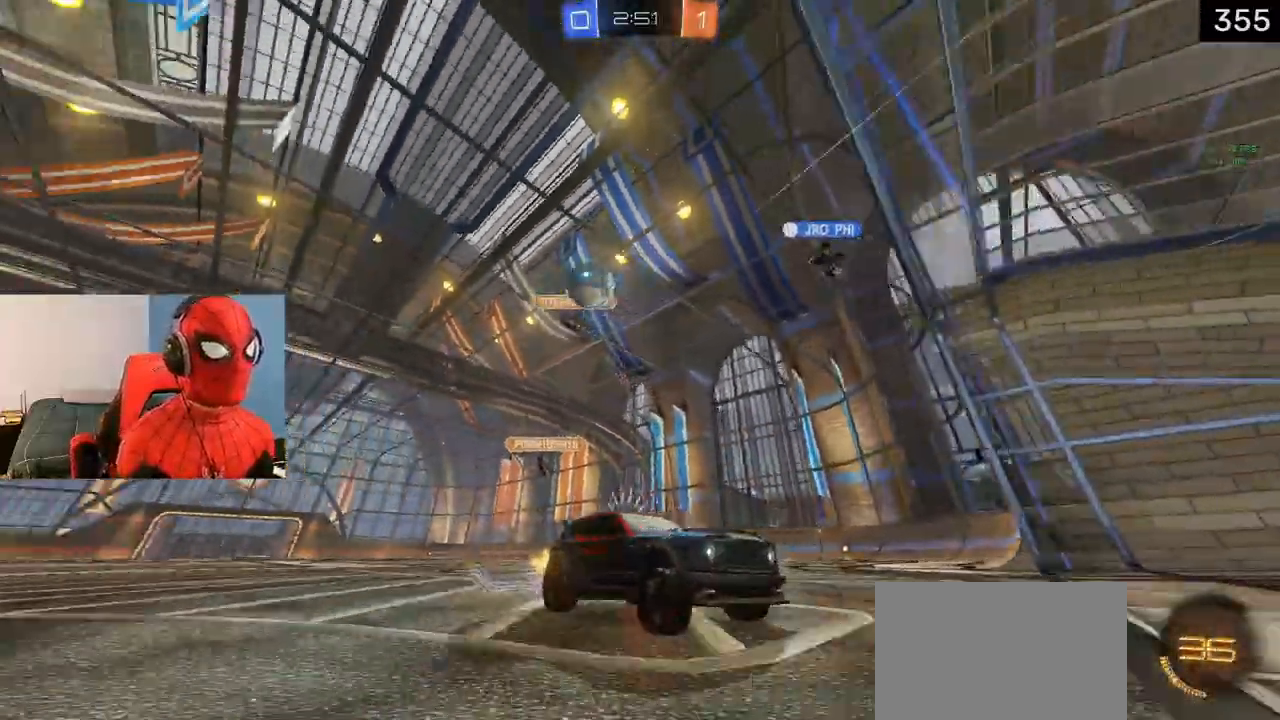
{"dt_ms": 500, "buttons": ["R2"], "left_stick": "center", "right_stick": "center", "events": [[83, "left_stick", "center"], [233, "left_stick", "right"], [450, "left_stick", "center"]]}
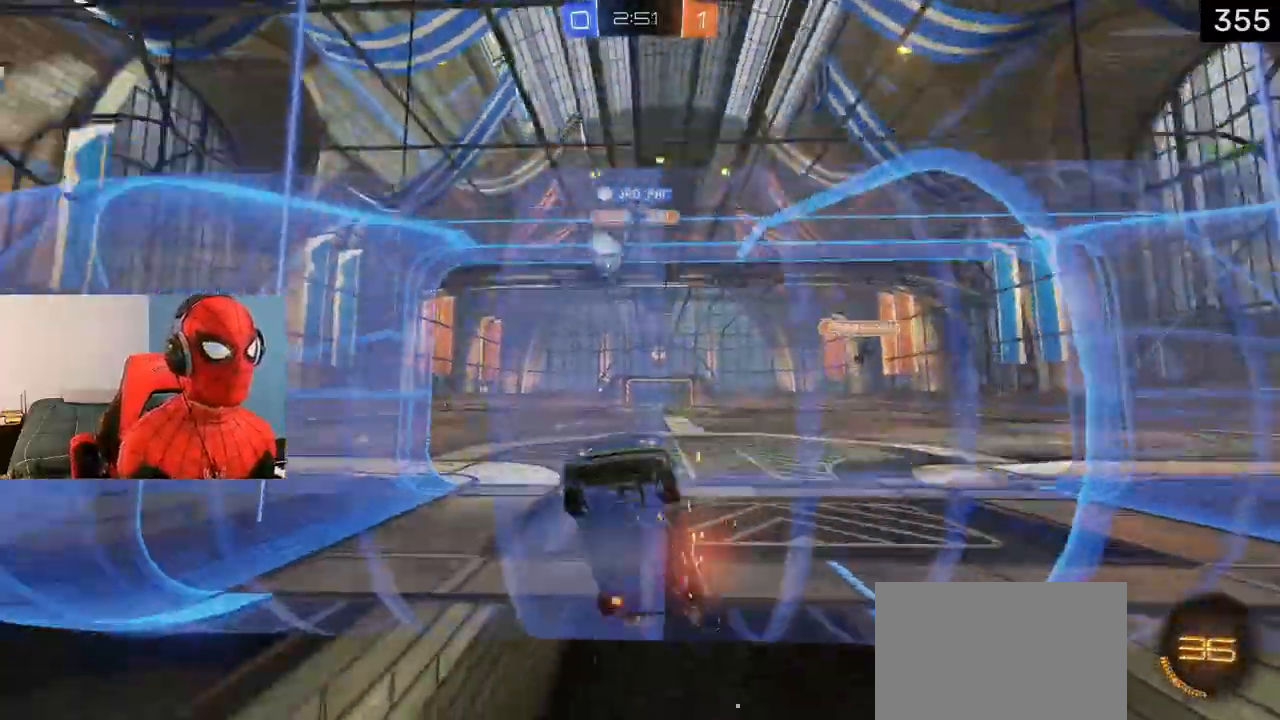
{"dt_ms": 500, "buttons": ["CIRCLE"], "left_stick": "center", "right_stick": "center"}
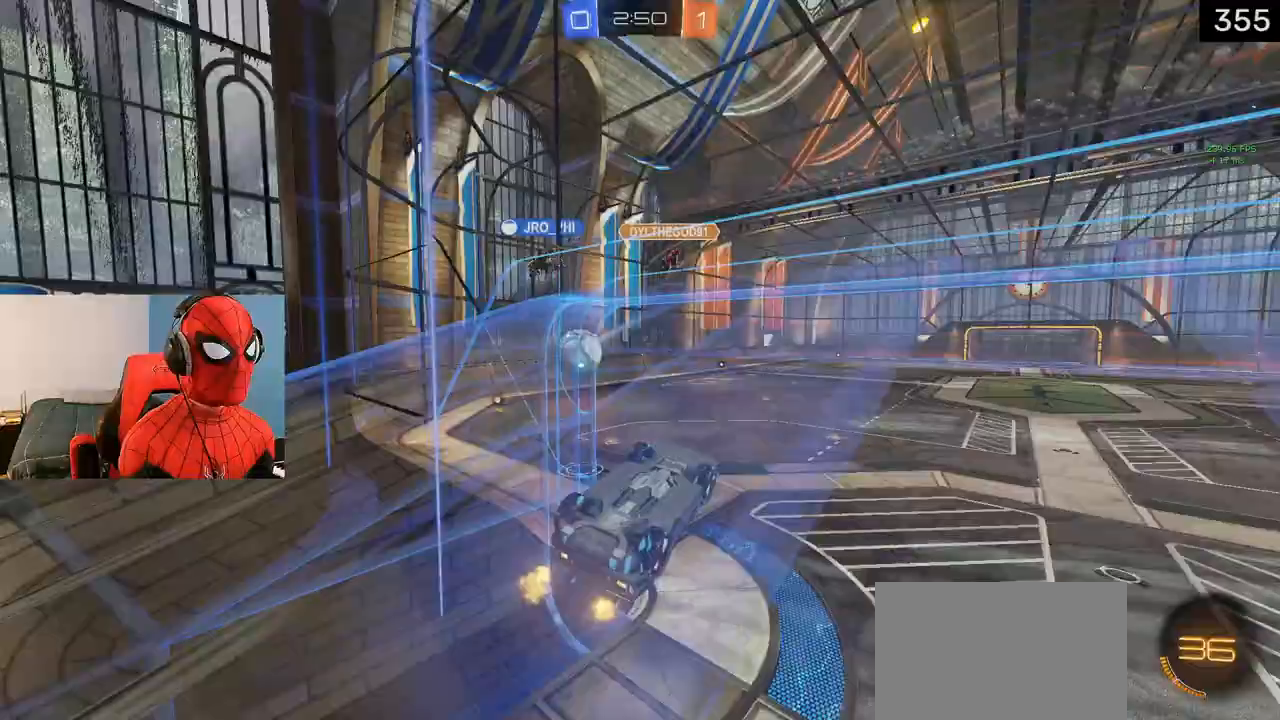
{"dt_ms": 500, "buttons": [], "left_stick": "center", "right_stick": "center", "events": [[83, "R2", "down"], [200, "TRIANGLE", "down"], [250, "left_stick", "right"], [283, "R2", "up"], [400, "TRIANGLE", "up"], [417, "CIRCLE", "up"], [450, "left_stick", "center"]]}
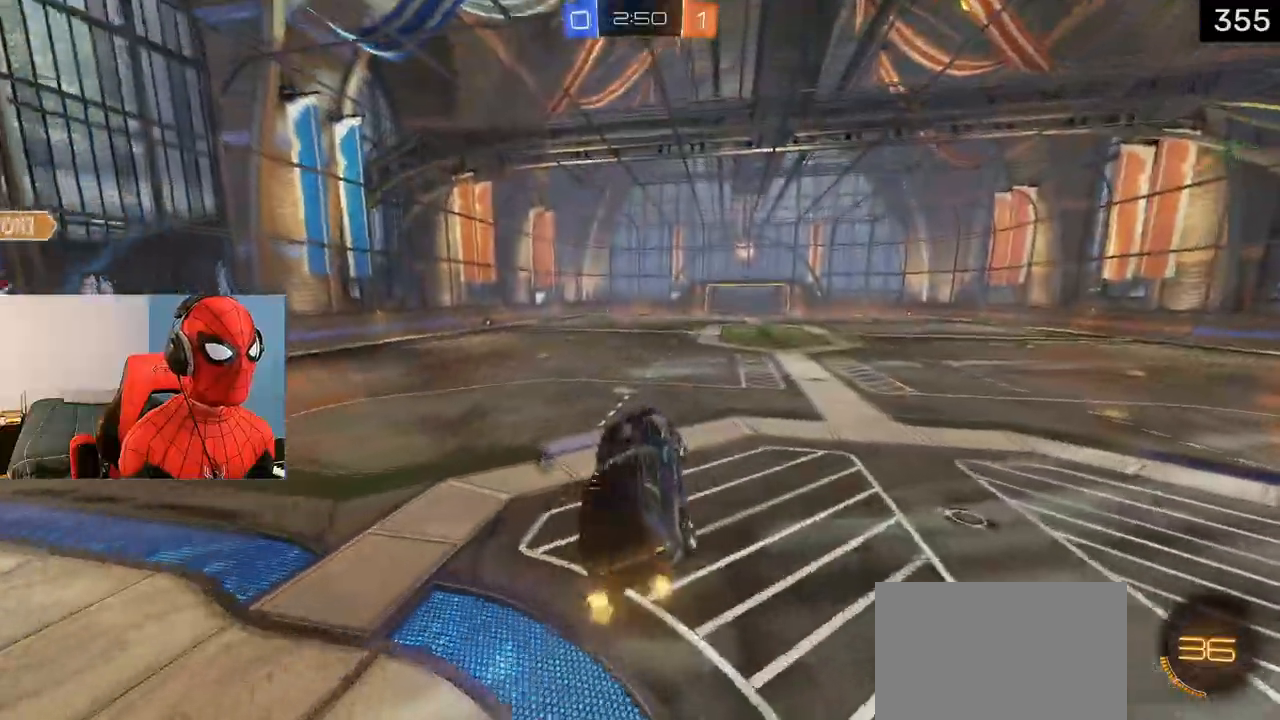
{"dt_ms": 500, "buttons": [], "left_stick": "up-left", "right_stick": "center", "events": [[67, "left_stick", "down-left"], [250, "left_stick", "center"], [300, "left_stick", "up"], [367, "CROSS", "down"], [483, "CROSS", "up"], [483, "left_stick", "up-left"]]}
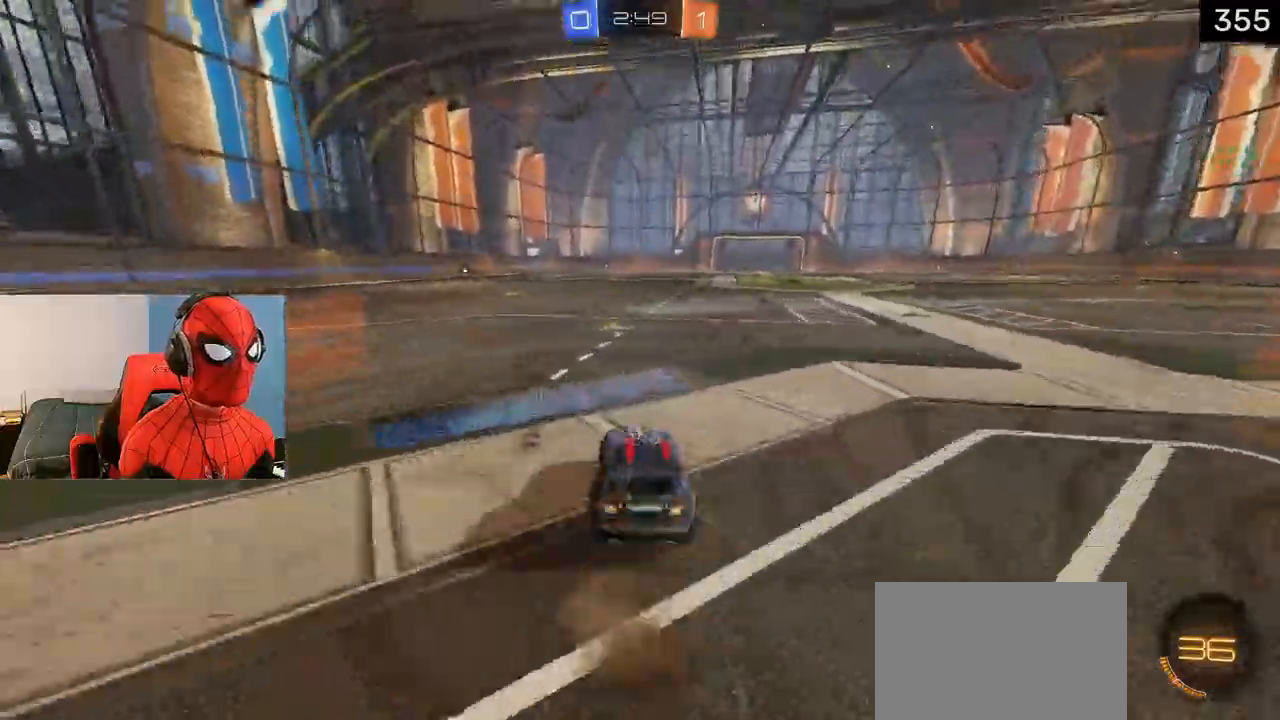
{"dt_ms": 1000, "buttons": ["L1", "R2"], "left_stick": "center", "right_stick": "center"}
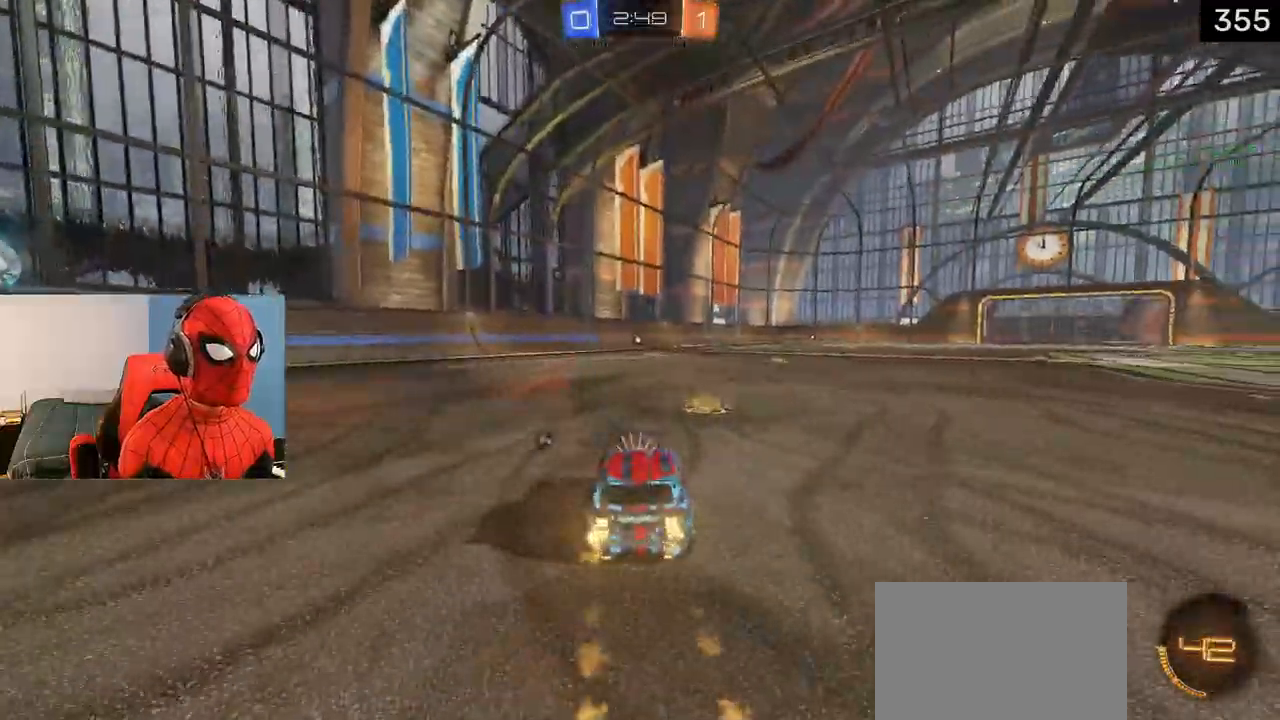
{"dt_ms": 500, "buttons": ["TRIANGLE", "L1", "R2"], "left_stick": "center", "right_stick": "center", "events": [[117, "TRIANGLE", "down"], [217, "left_stick", "left"], [267, "TRIANGLE", "up"], [267, "left_stick", "center"], [367, "TRIANGLE", "down"]]}
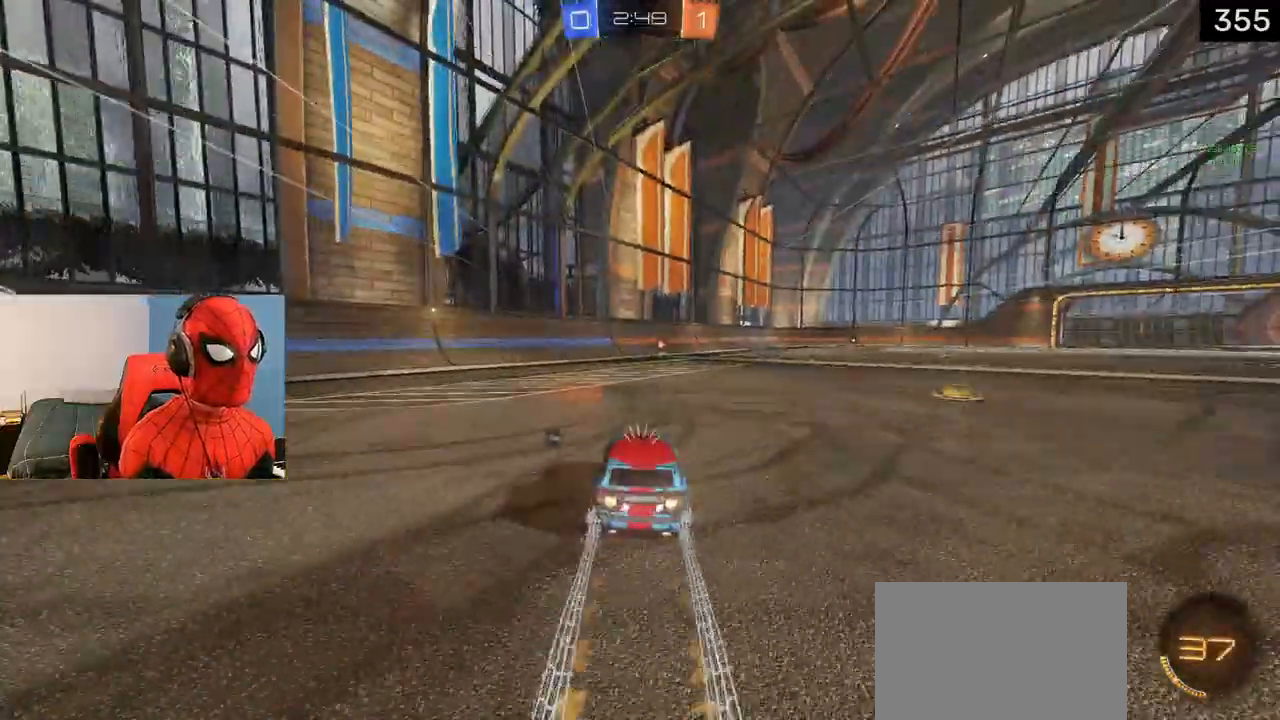
{"dt_ms": 500, "buttons": ["R2"], "left_stick": "center", "right_stick": "center", "events": [[33, "TRIANGLE", "up"], [350, "TRIANGLE", "down"], [383, "L1", "up"], [467, "TRIANGLE", "up"]]}
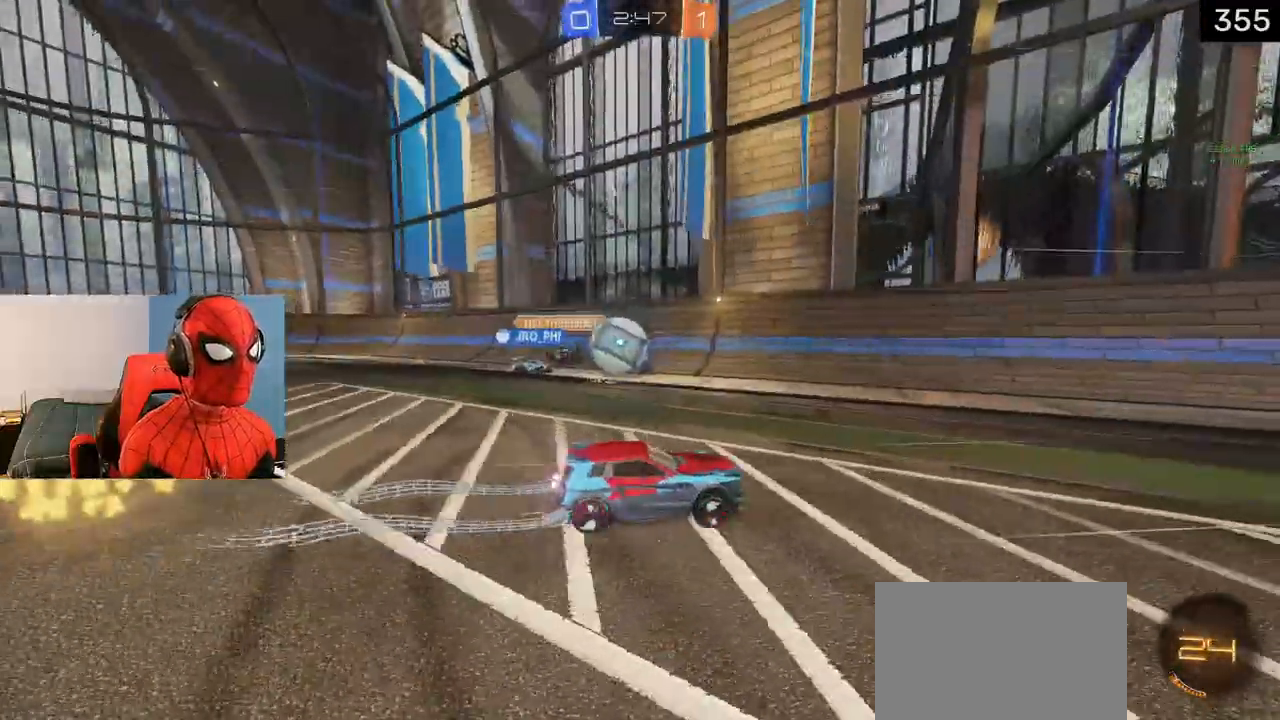
{"dt_ms": 500, "buttons": ["R2"], "left_stick": "right", "right_stick": "center", "events": [[467, "left_stick", "right"]]}
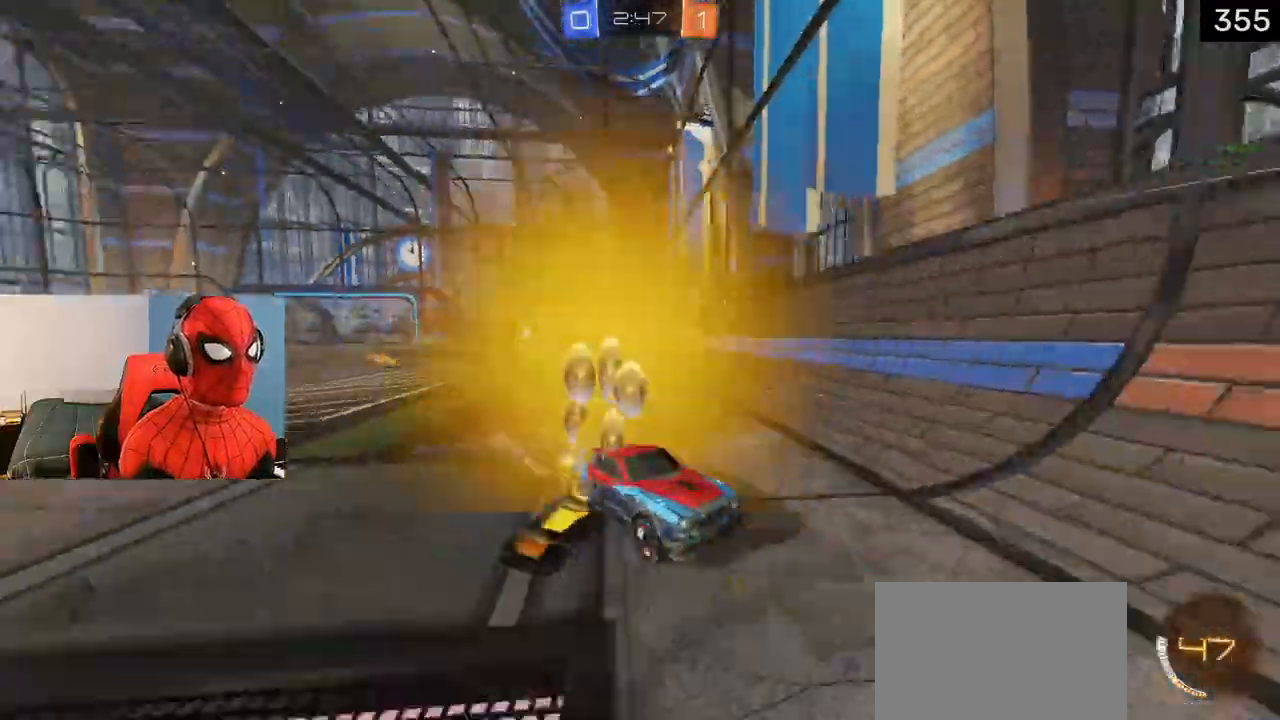
{"dt_ms": 500, "buttons": ["R2"], "left_stick": "right", "right_stick": "center", "events": [[317, "left_stick", "center"], [450, "left_stick", "right"]]}
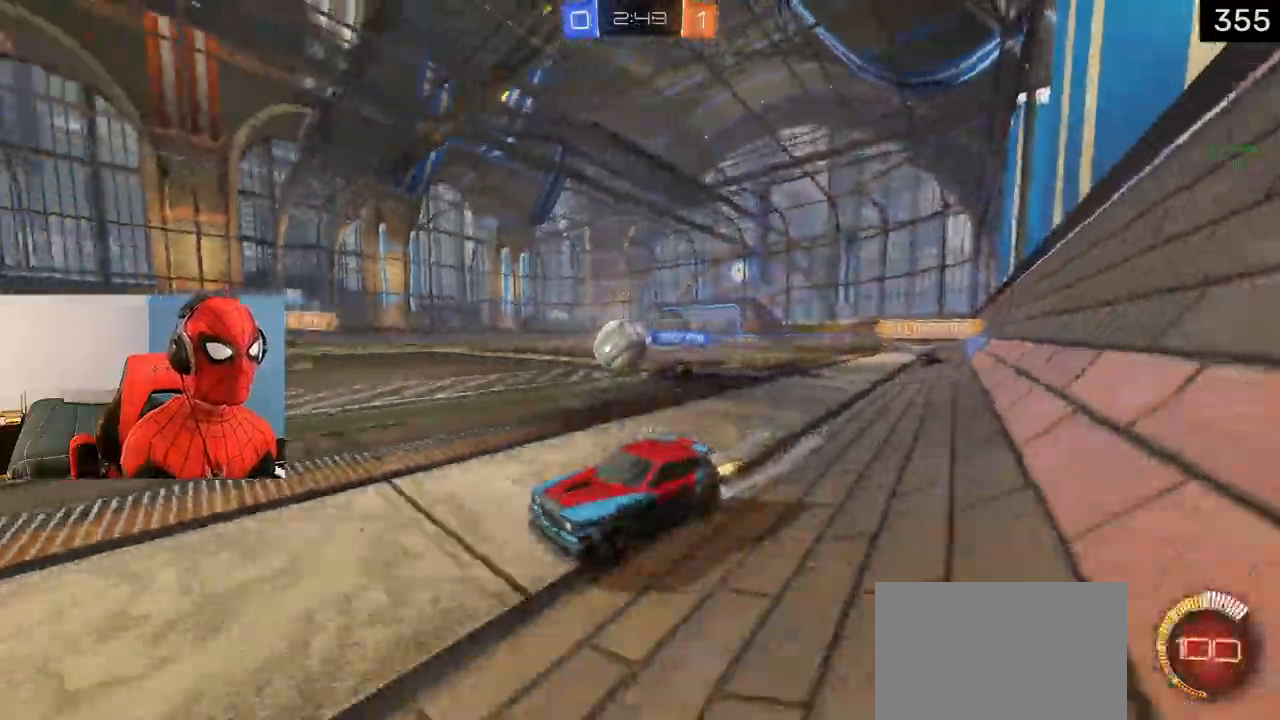
{"dt_ms": 500, "buttons": ["TRIANGLE", "L1", "R2"], "left_stick": "center", "right_stick": "center", "events": [[183, "L1", "down"], [233, "TRIANGLE", "down"], [400, "left_stick", "center"]]}
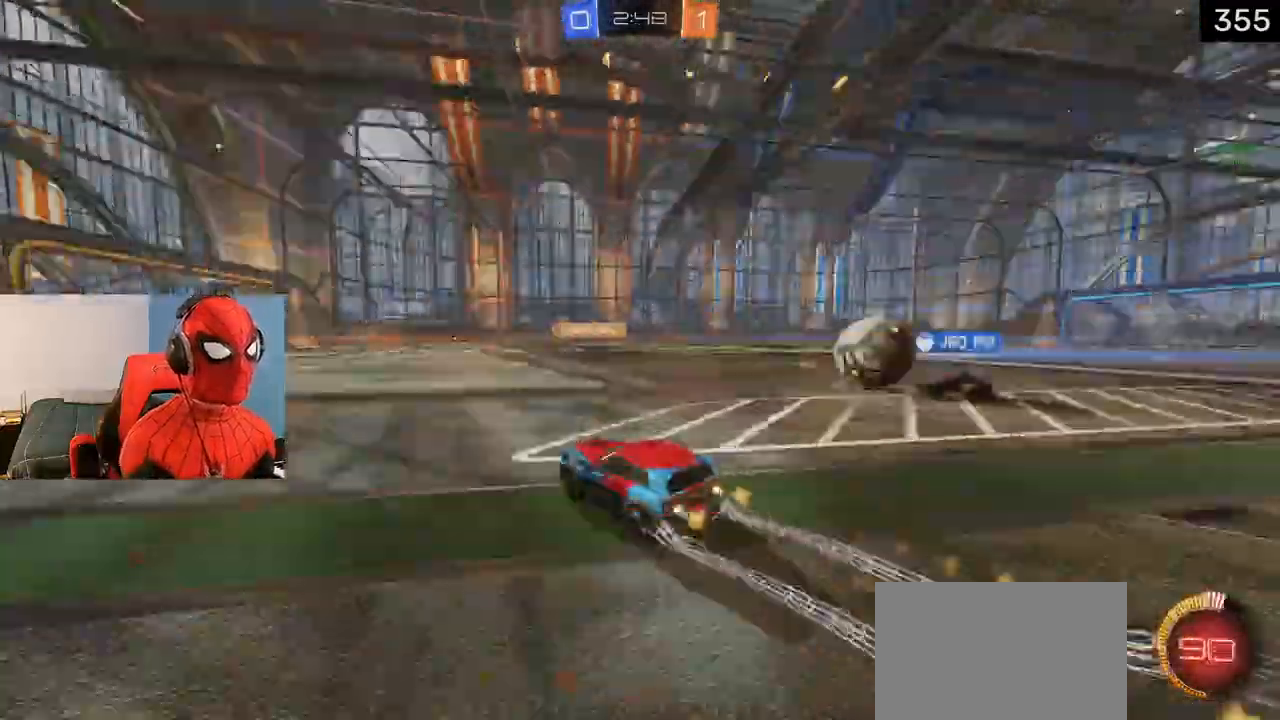
{"dt_ms": 500, "buttons": ["L1", "R2"], "left_stick": "center", "right_stick": "center", "events": [[117, "TRIANGLE", "up"], [200, "TRIANGLE", "down"], [250, "left_stick", "up-left"], [300, "left_stick", "center"], [317, "TRIANGLE", "up"]]}
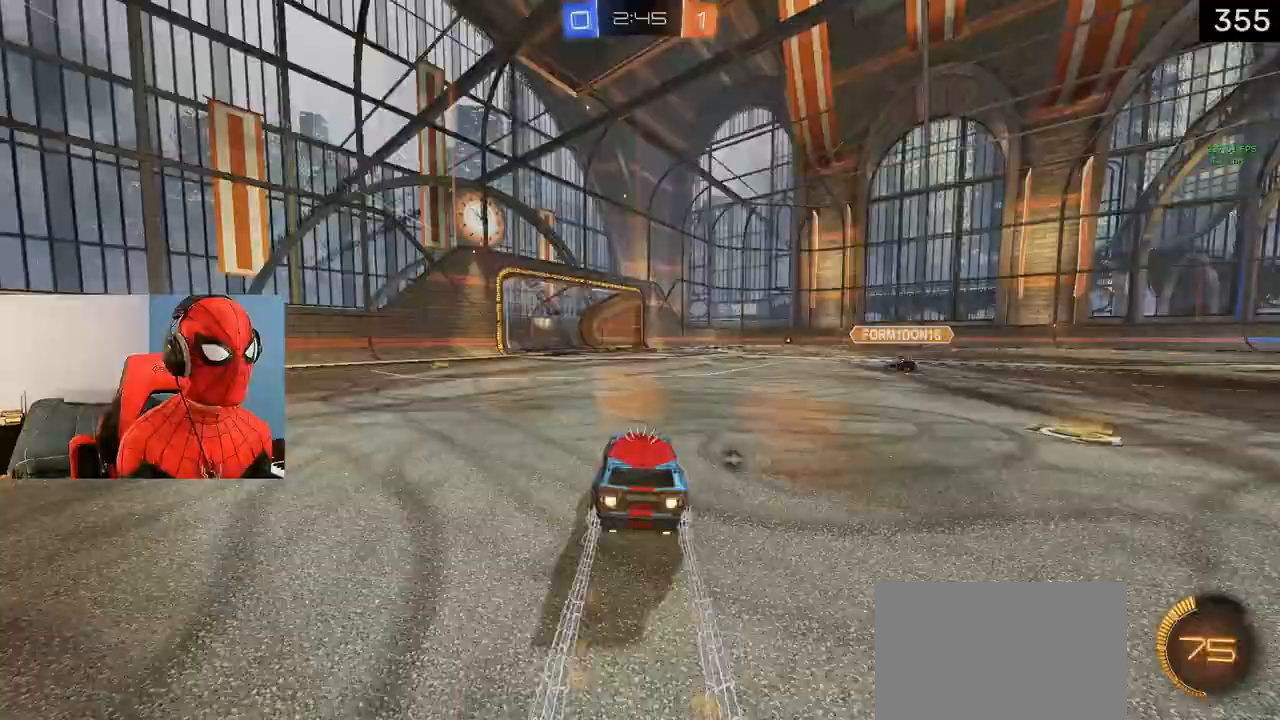
{"dt_ms": 500, "buttons": ["TRIANGLE", "R1", "R2"], "left_stick": "down-right", "right_stick": "center", "events": [[117, "L1", "up"], [117, "left_stick", "right"], [367, "R1", "down"], [417, "TRIANGLE", "down"], [483, "left_stick", "down-right"]]}
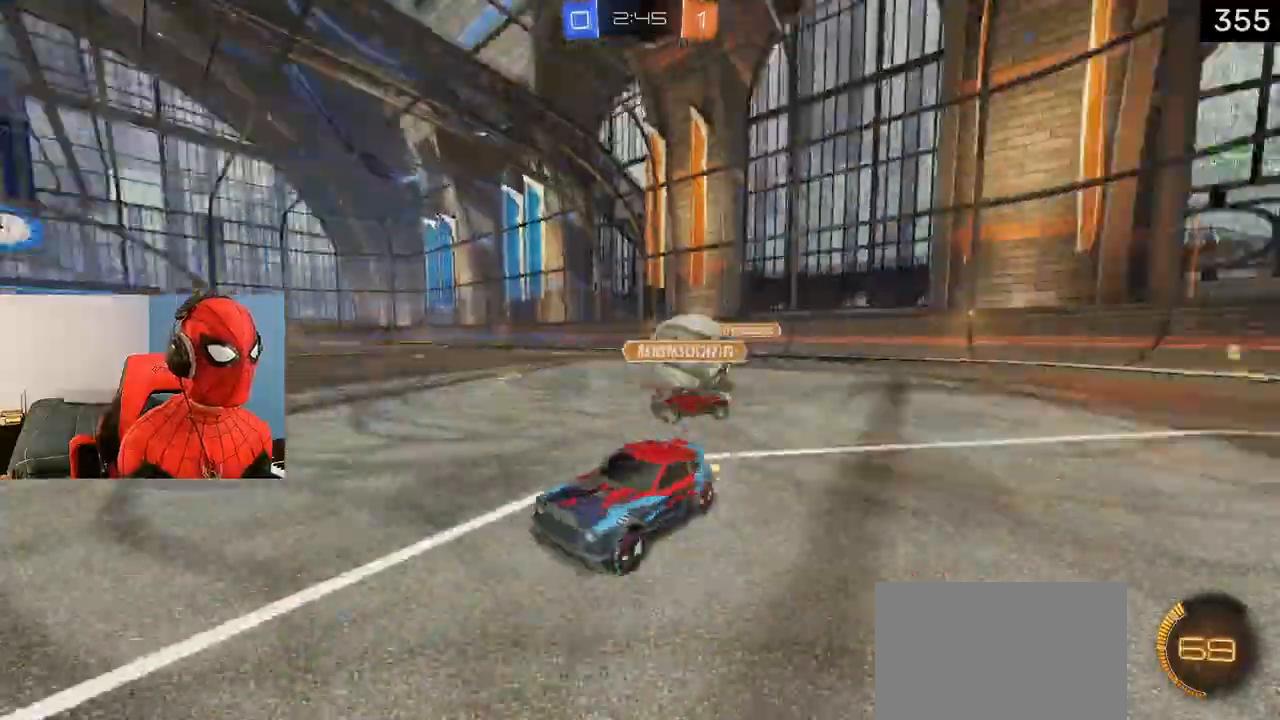
{"dt_ms": 500, "buttons": ["R2"], "left_stick": "up-left", "right_stick": "center", "events": [[50, "R1", "up"], [50, "TRIANGLE", "up"], [150, "left_stick", "center"], [217, "left_stick", "up-left"]]}